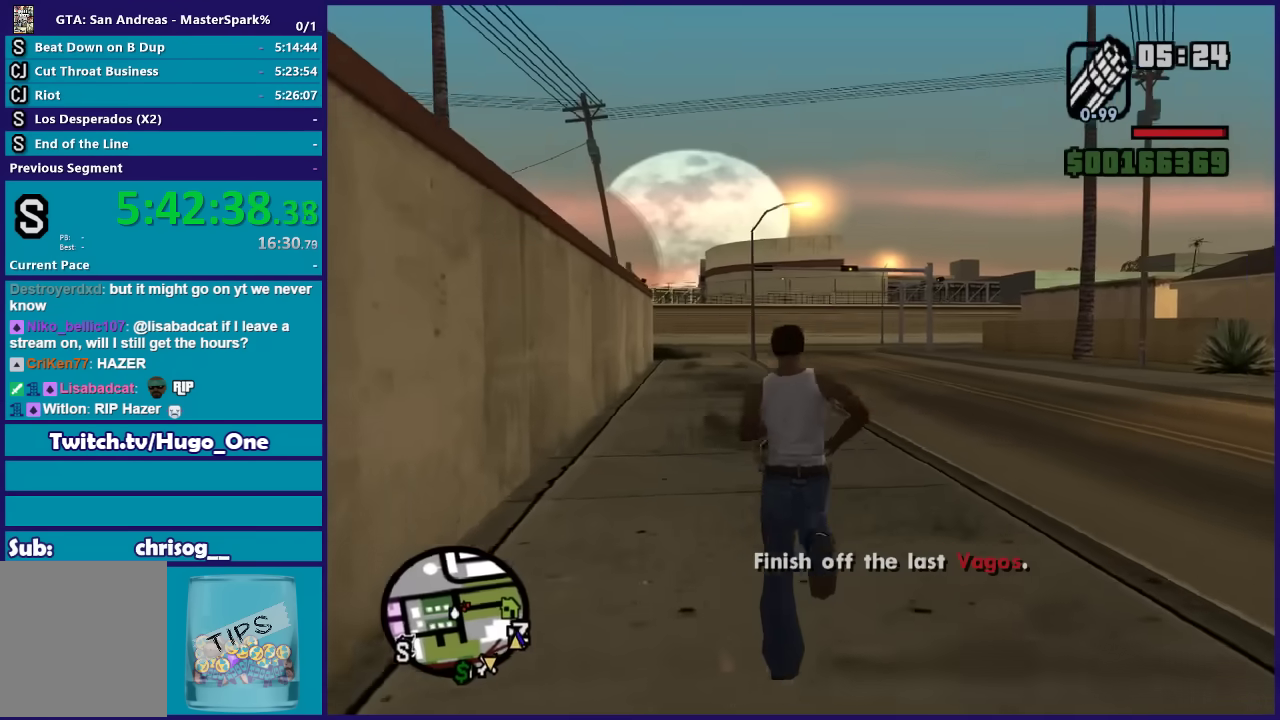
Gameplay with a controller (Xbox layout); each line is a JSON object with the inputs held at the frame after it. "events" lists button and stick changes between this image and that frame as [ms after this image, input, new state], when the widget could be followed in between.
{"buttons": ["L2"], "left_stick": "down-left", "right_stick": "up-right", "events": [[33, "L2", "down"], [33, "left_stick", "center"], [267, "right_stick", "up-right"], [467, "left_stick", "down-left"]]}
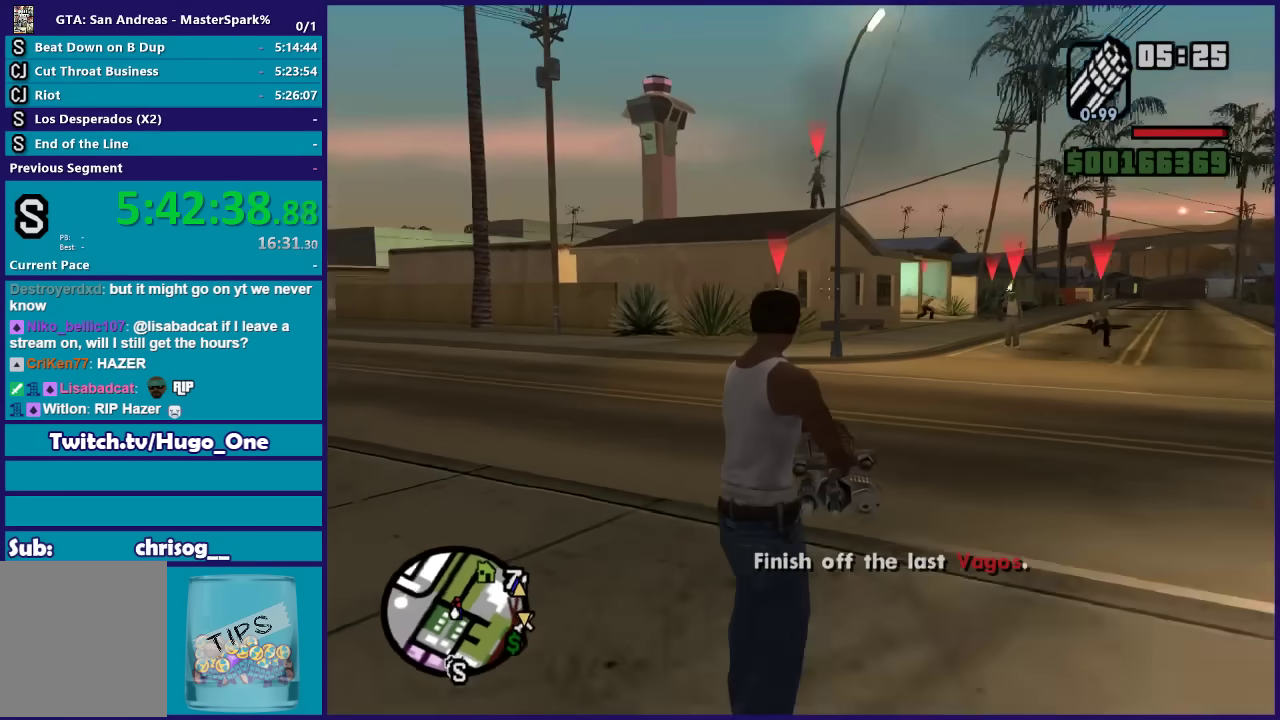
{"buttons": ["L2"], "left_stick": "down-left", "right_stick": "center", "events": [[33, "right_stick", "center"], [134, "right_stick", "up"], [300, "right_stick", "up-left"], [401, "right_stick", "center"]]}
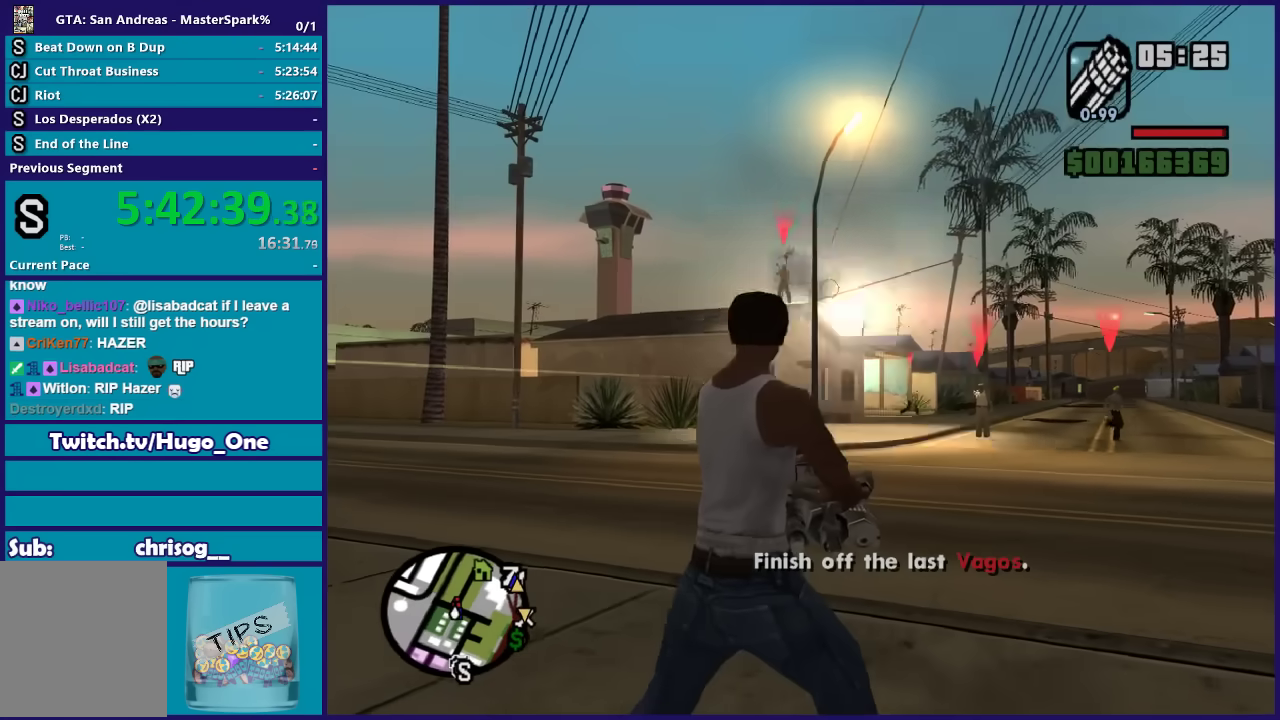
{"buttons": ["L2", "R2"], "left_stick": "left", "right_stick": "center", "events": [[100, "right_stick", "down-left"], [133, "left_stick", "left"], [200, "right_stick", "center"], [500, "R2", "down"]]}
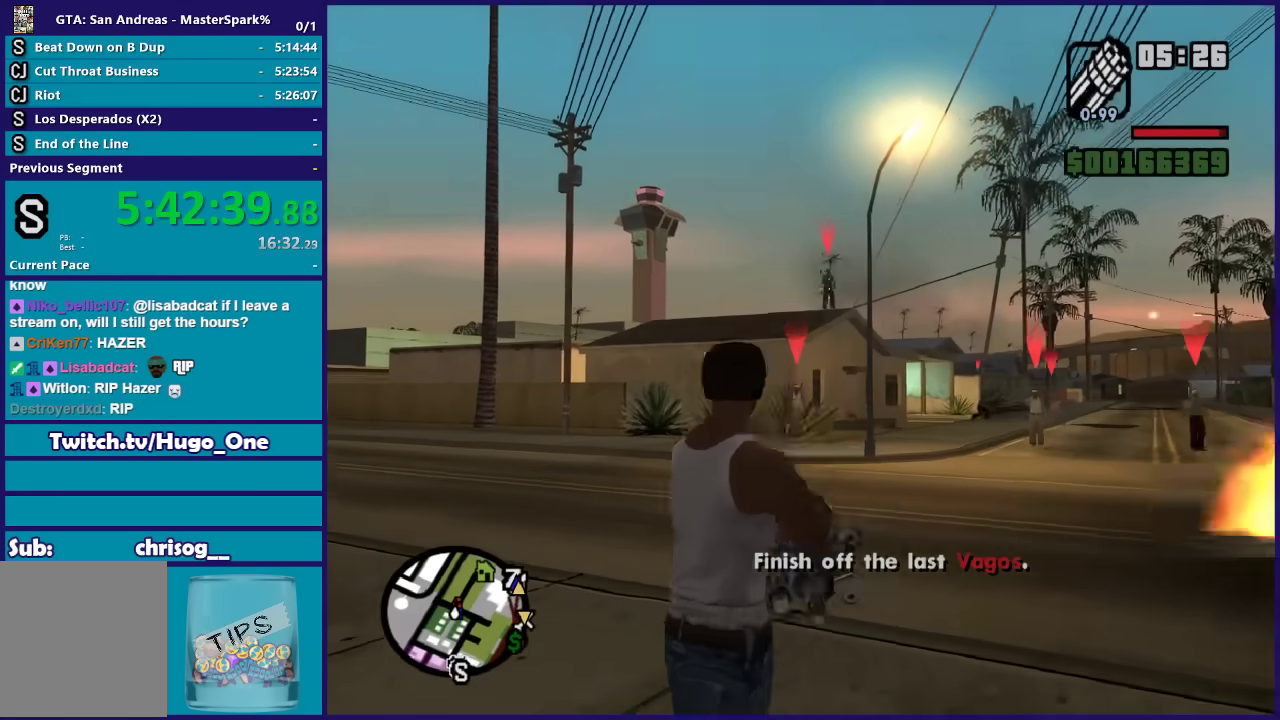
{"buttons": ["L2"], "left_stick": "left", "right_stick": "down", "events": [[100, "left_stick", "center"], [134, "R2", "up"], [401, "right_stick", "down"], [467, "left_stick", "left"]]}
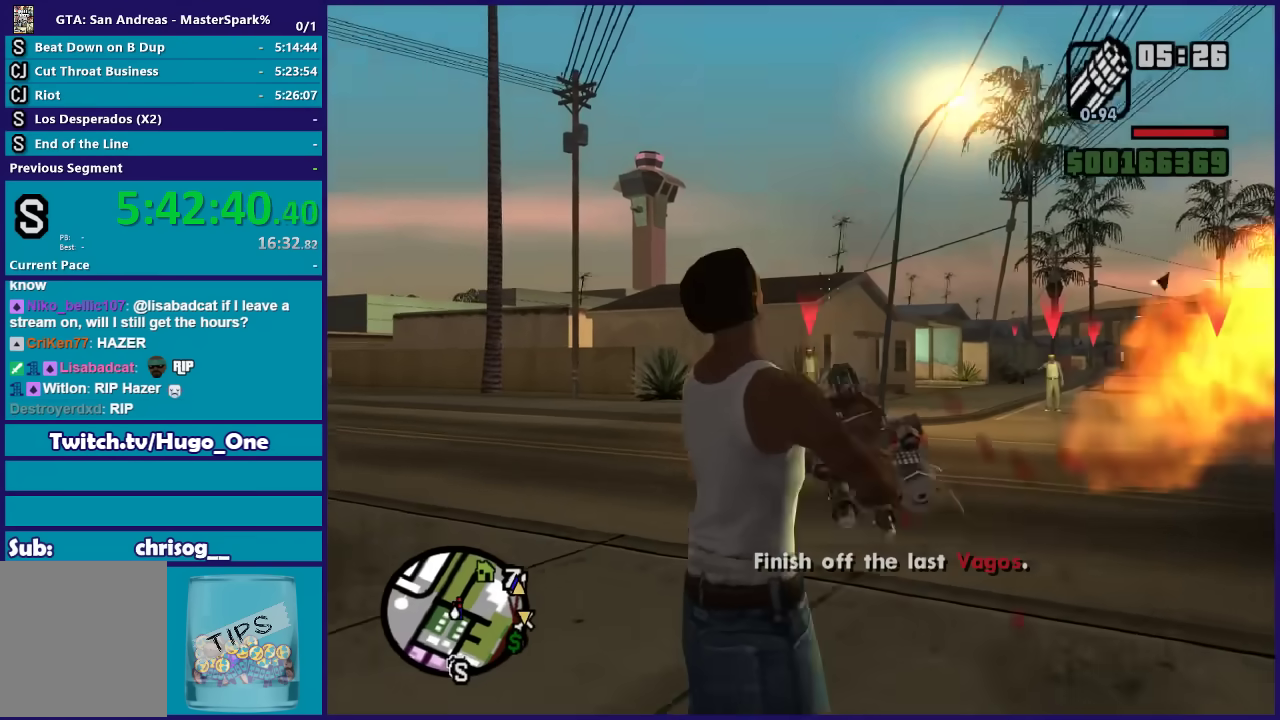
{"buttons": ["L2", "R2"], "left_stick": "up-left", "right_stick": "center", "events": [[100, "left_stick", "up-left"], [100, "right_stick", "center"], [433, "R2", "down"]]}
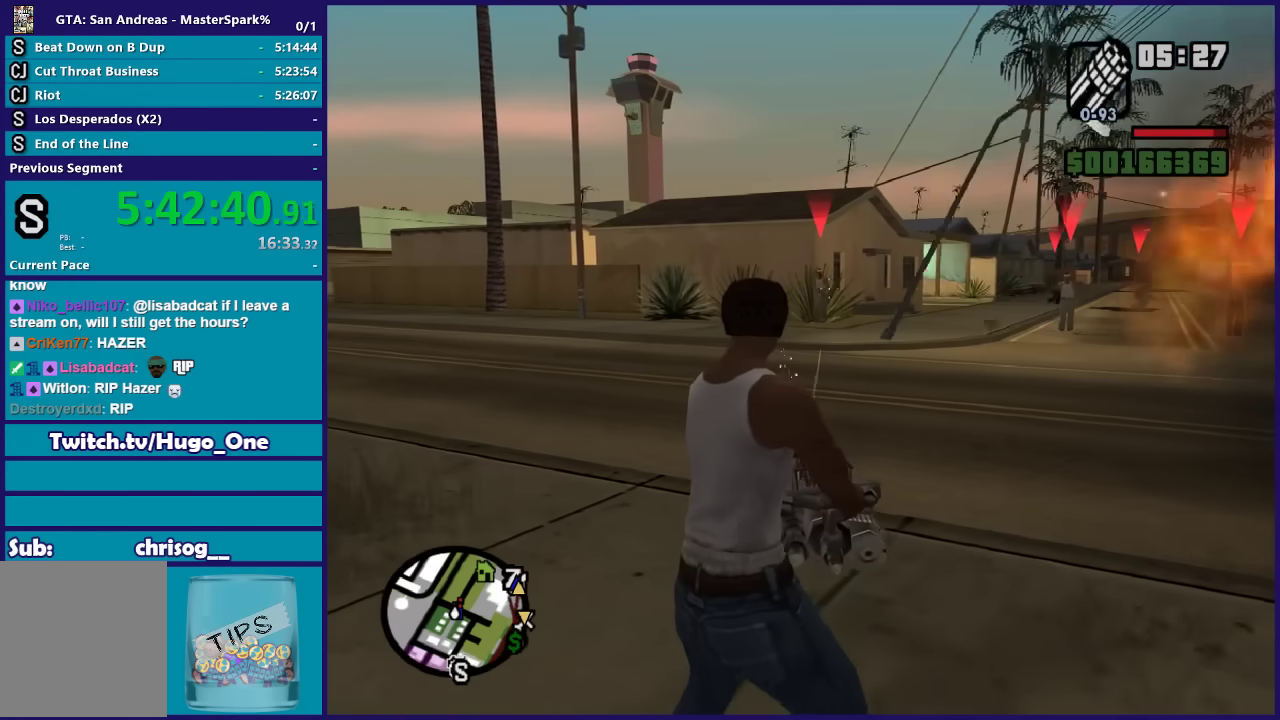
{"buttons": ["L2"], "left_stick": "up-right", "right_stick": "right", "events": [[134, "R2", "up"], [200, "left_stick", "up-right"], [267, "left_stick", "right"], [334, "right_stick", "right"], [434, "left_stick", "up-right"]]}
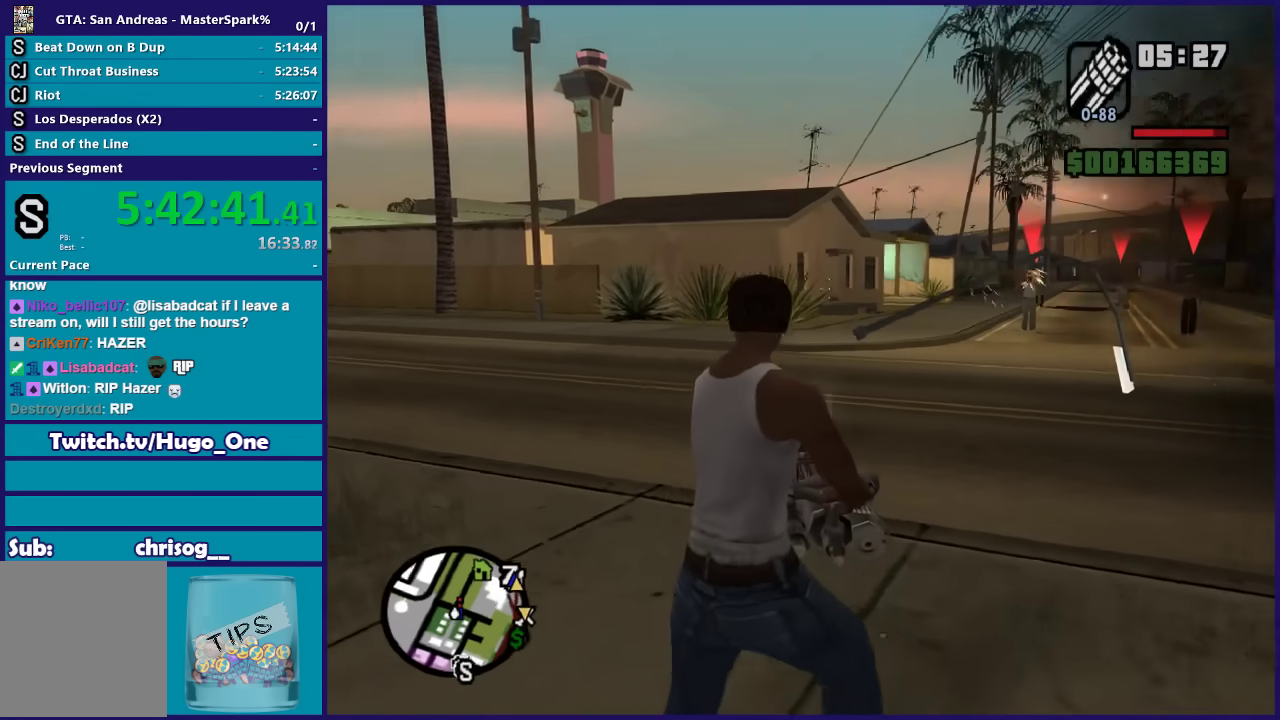
{"buttons": ["L2"], "left_stick": "up-left", "right_stick": "down-left", "events": [[166, "right_stick", "down-right"], [233, "right_stick", "center"], [267, "left_stick", "up-left"], [433, "right_stick", "down-left"]]}
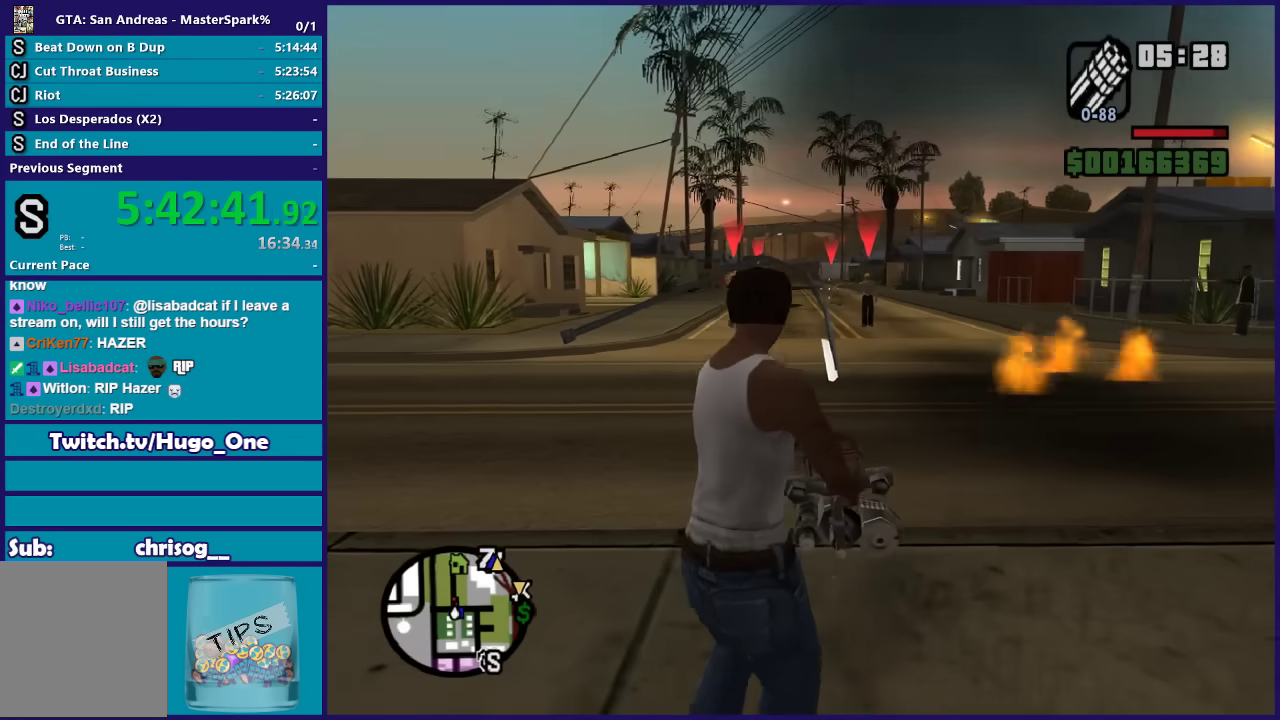
{"buttons": ["L2"], "left_stick": "up", "right_stick": "center", "events": [[67, "right_stick", "center"], [334, "right_stick", "left"], [467, "right_stick", "center"], [501, "left_stick", "up"]]}
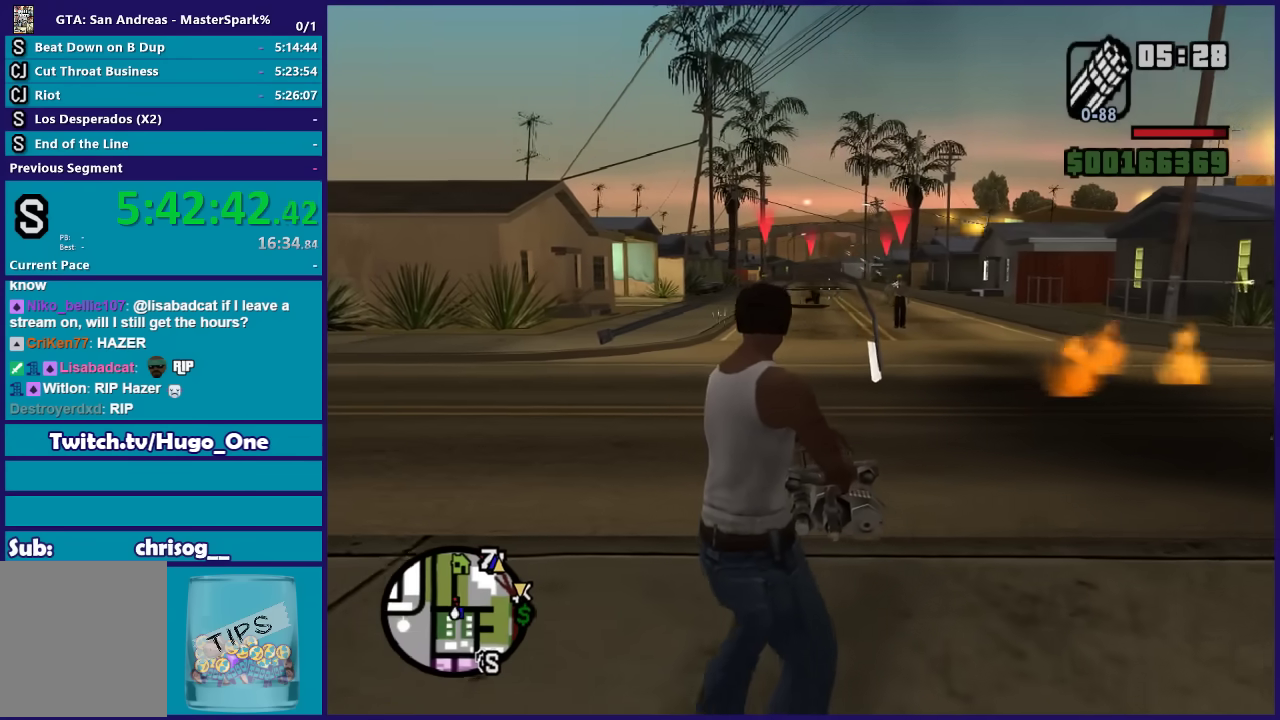
{"buttons": ["L2"], "left_stick": "up-left", "right_stick": "center", "events": [[33, "R2", "down"], [166, "left_stick", "up-right"], [233, "left_stick", "up"], [300, "left_stick", "up-left"], [333, "R2", "up"]]}
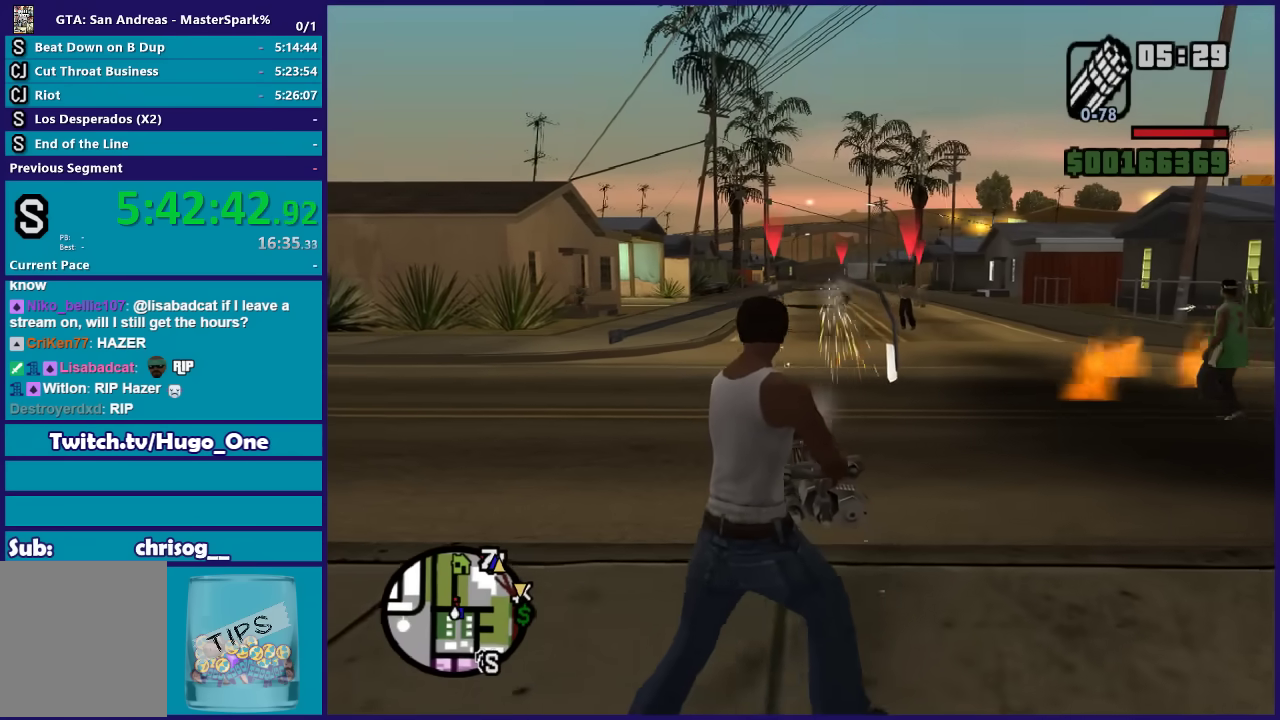
{"buttons": ["L2", "R2"], "left_stick": "up-left", "right_stick": "center", "events": [[34, "right_stick", "down-left"], [167, "right_stick", "left"], [300, "right_stick", "center"], [501, "R2", "down"]]}
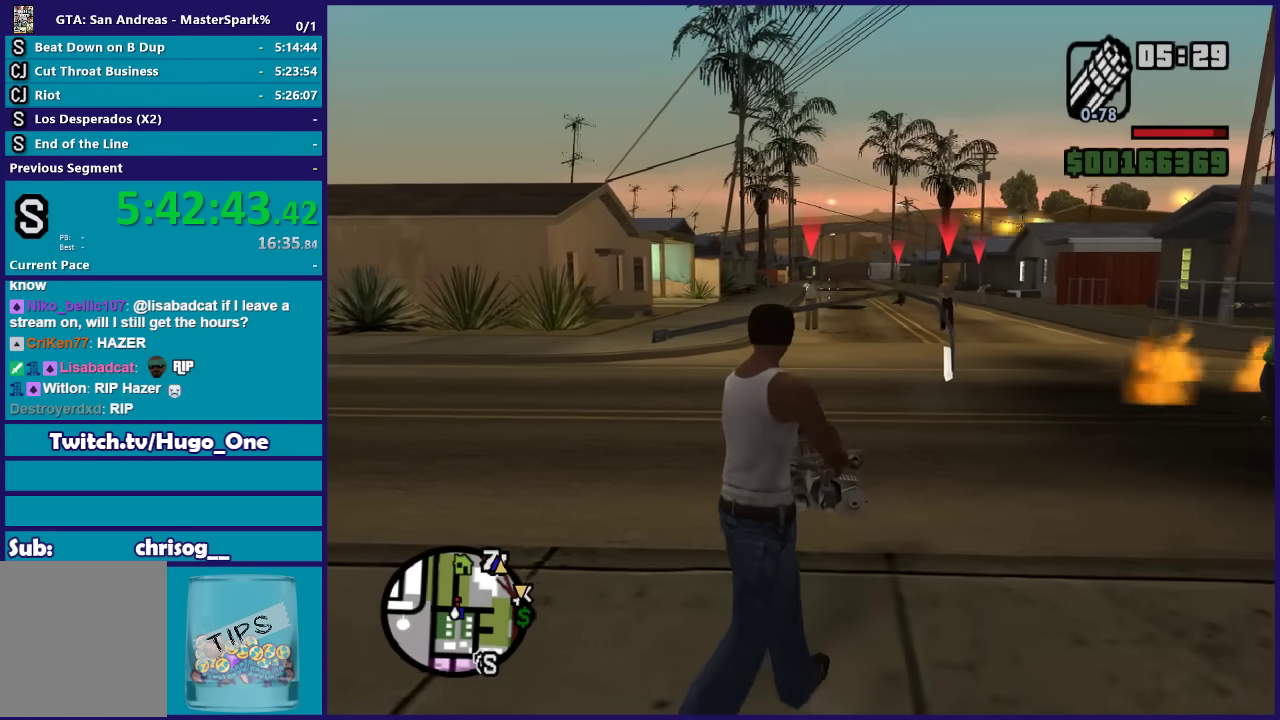
{"buttons": ["L2", "R2"], "left_stick": "up-left", "right_stick": "center", "events": [[166, "R2", "up"], [500, "R2", "down"]]}
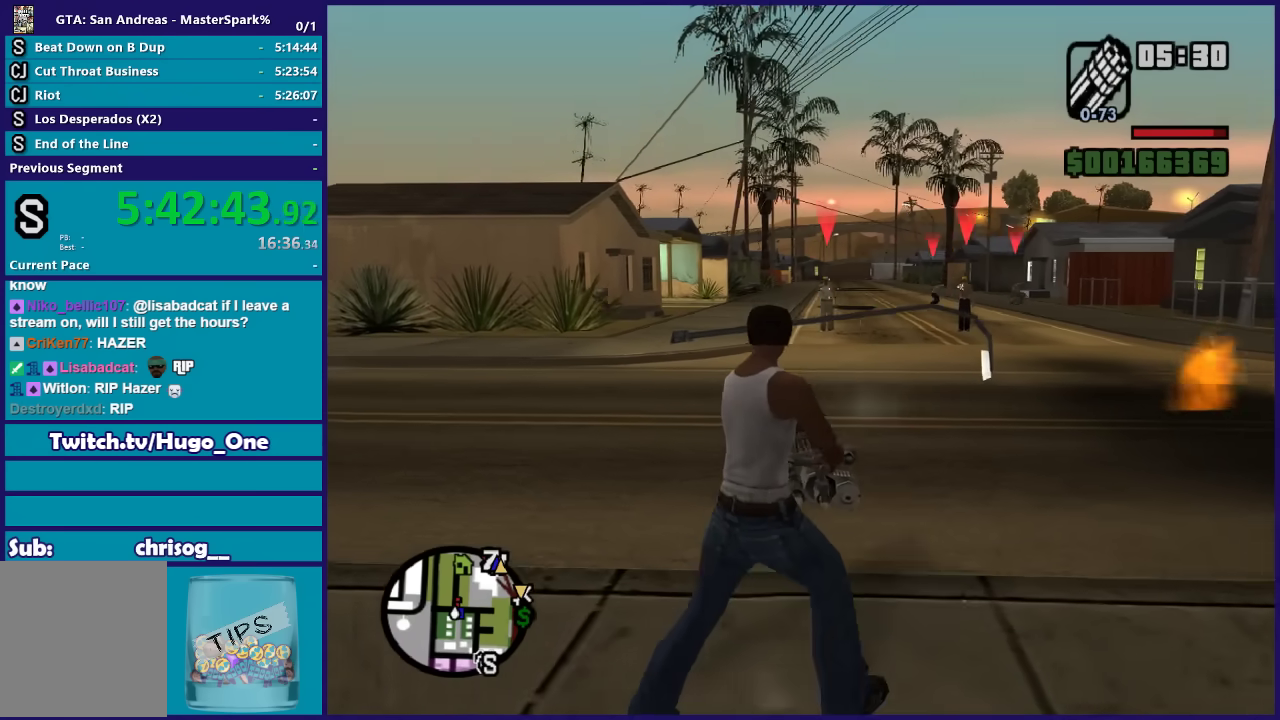
{"buttons": ["L2"], "left_stick": "up-right", "right_stick": "right", "events": [[167, "R2", "up"], [167, "left_stick", "right"], [300, "right_stick", "right"], [334, "left_stick", "up-right"]]}
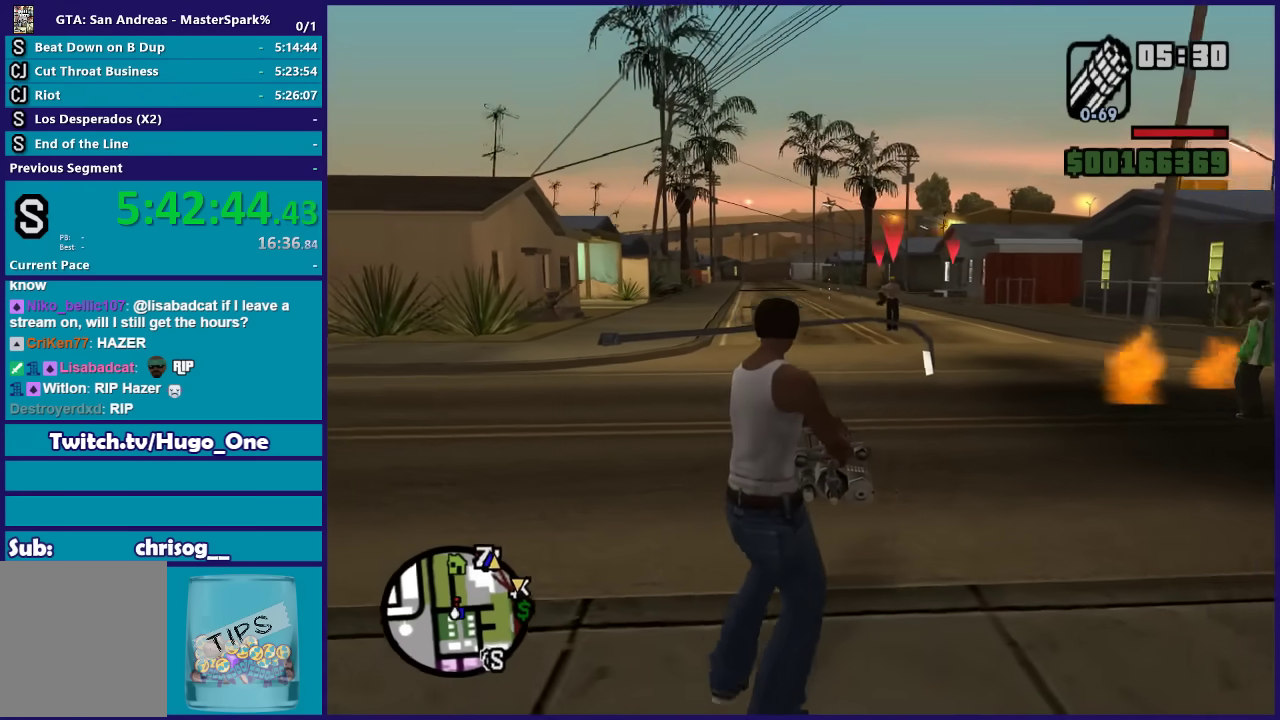
{"buttons": ["L2"], "left_stick": "up-left", "right_stick": "down-left", "events": [[133, "right_stick", "center"], [166, "left_stick", "up"], [267, "left_stick", "up-left"], [467, "right_stick", "down-left"]]}
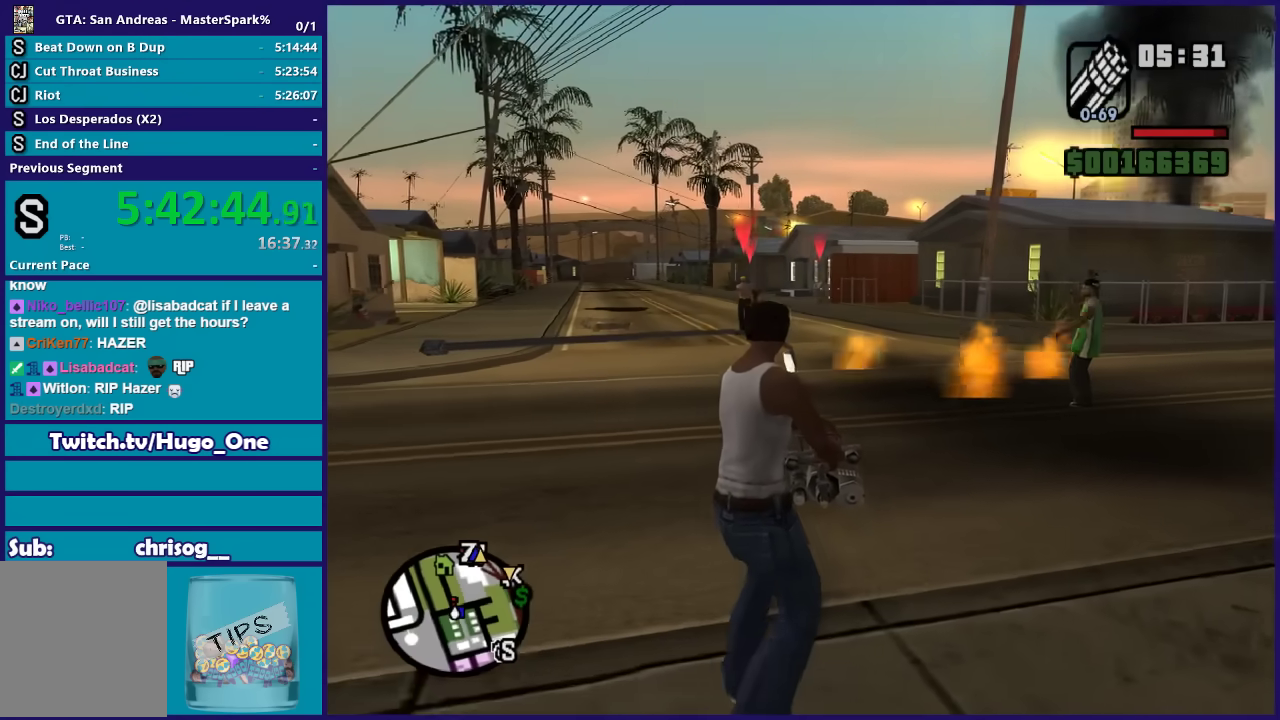
{"buttons": ["L2"], "left_stick": "up-left", "right_stick": "center", "events": [[33, "right_stick", "center"], [200, "right_stick", "left"], [334, "left_stick", "left"], [367, "right_stick", "center"], [401, "left_stick", "up-left"]]}
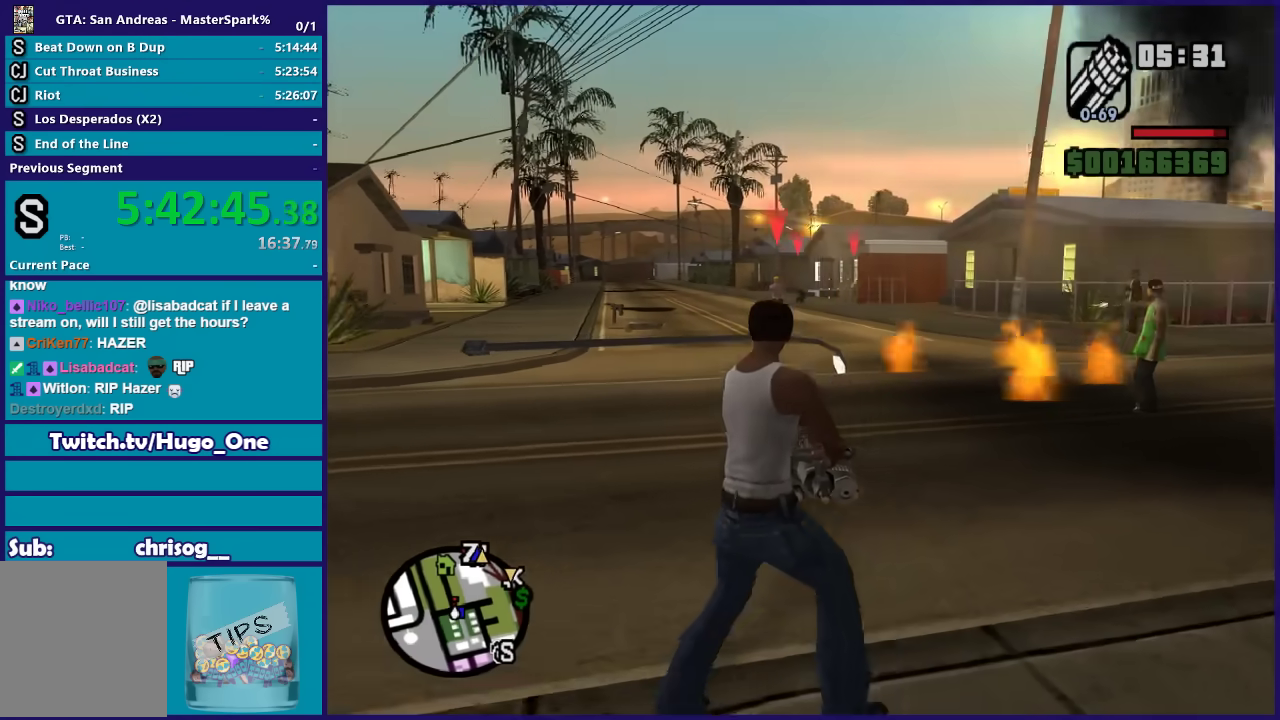
{"buttons": ["L2"], "left_stick": "up-left", "right_stick": "center", "events": [[167, "right_stick", "left"], [200, "R2", "down"], [267, "right_stick", "center"], [301, "left_stick", "up"], [467, "R2", "up"], [467, "left_stick", "up-left"]]}
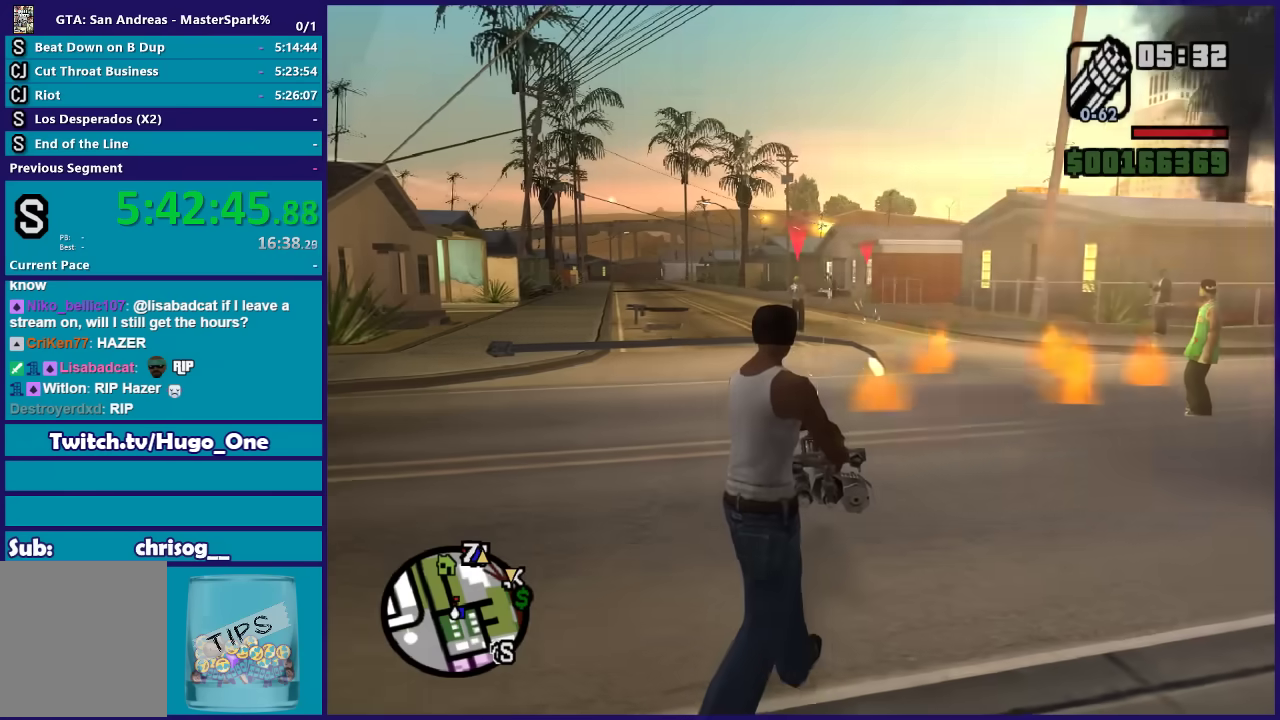
{"buttons": ["L2", "R2"], "left_stick": "up-left", "right_stick": "center", "events": [[434, "R2", "down"]]}
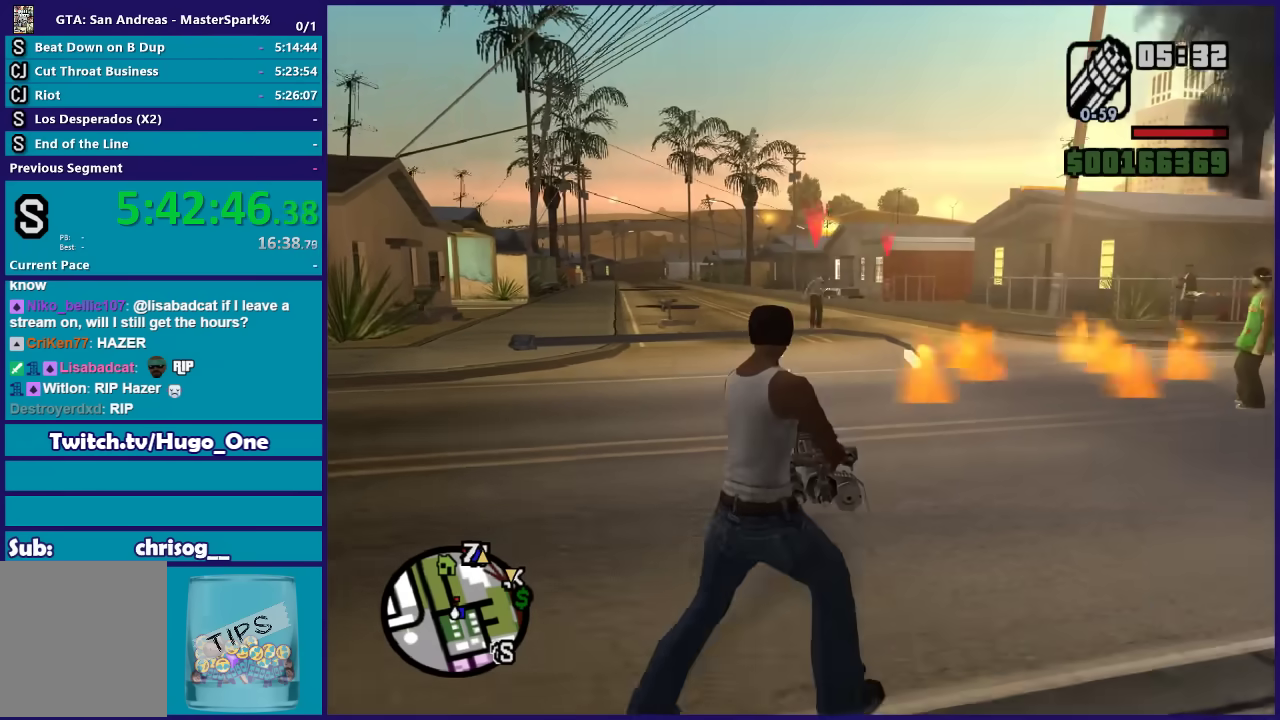
{"buttons": [], "left_stick": "up-right", "right_stick": "center", "events": [[200, "R2", "up"], [467, "L2", "up"], [467, "left_stick", "up-right"]]}
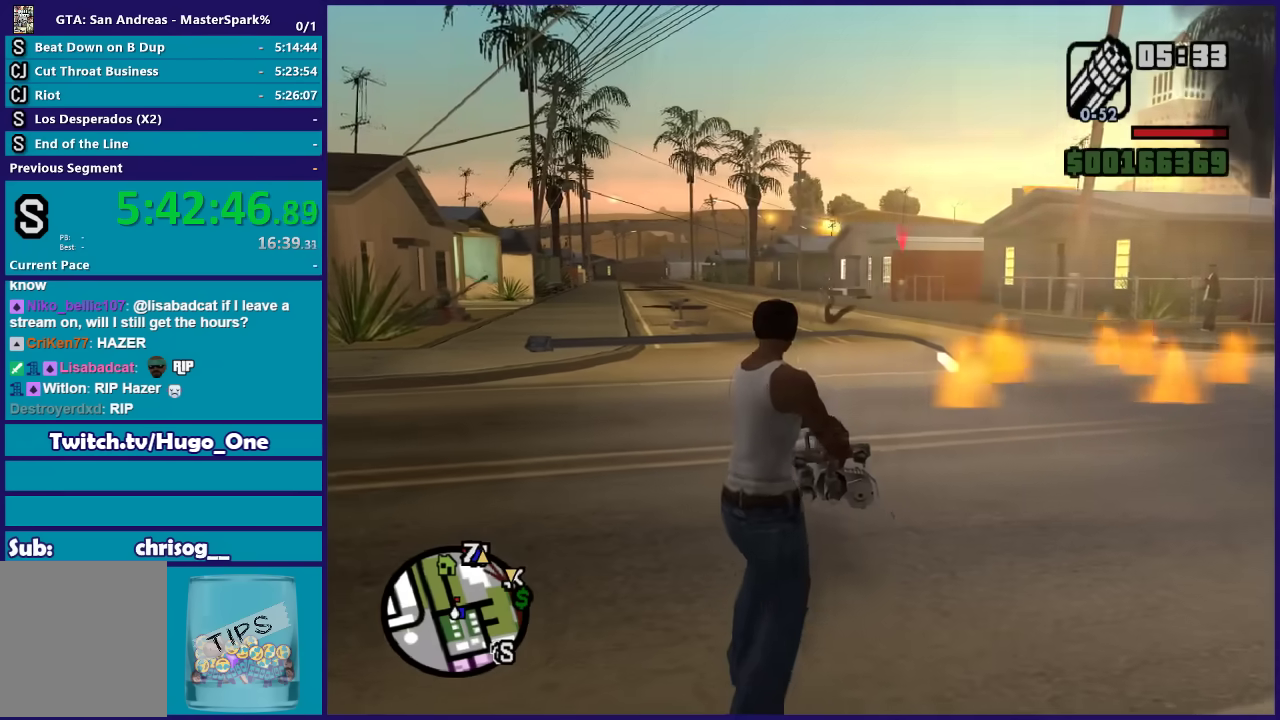
{"buttons": [], "left_stick": "up", "right_stick": "center", "events": [[66, "left_stick", "up"], [167, "DPAD_RIGHT", "down"], [300, "DPAD_RIGHT", "up"]]}
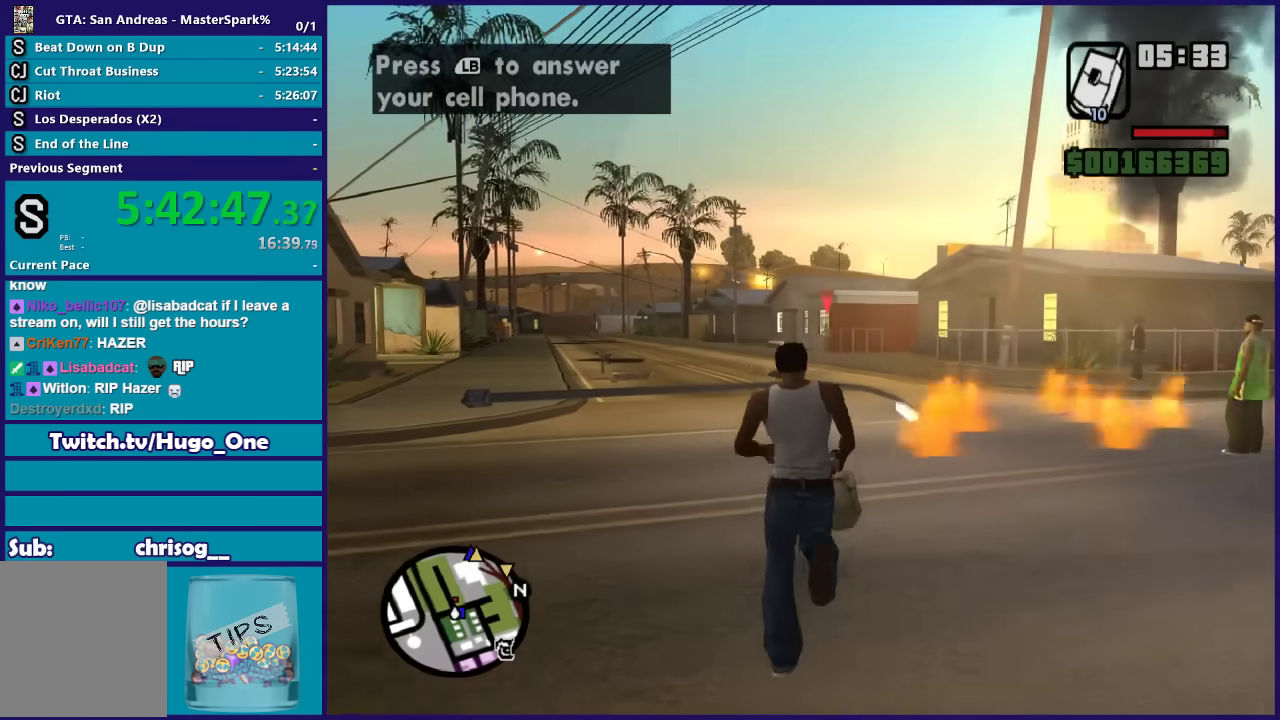
{"buttons": [], "left_stick": "up", "right_stick": "down-right", "events": [[234, "left_stick", "up-left"], [367, "right_stick", "right"], [434, "left_stick", "up"], [467, "right_stick", "down-right"]]}
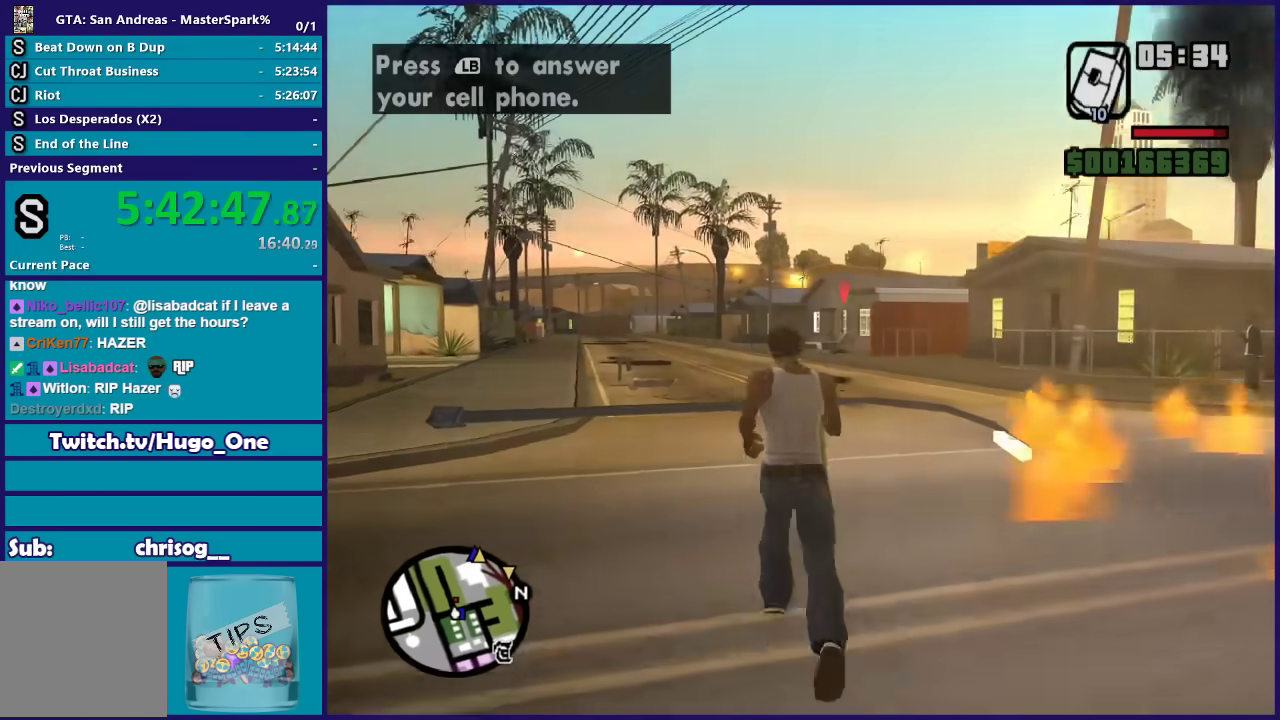
{"buttons": ["DPAD_LEFT"], "left_stick": "center", "right_stick": "center", "events": [[33, "left_stick", "up-left"], [133, "left_stick", "center"], [167, "right_stick", "center"], [300, "left_stick", "right"], [434, "DPAD_LEFT", "down"], [434, "left_stick", "center"]]}